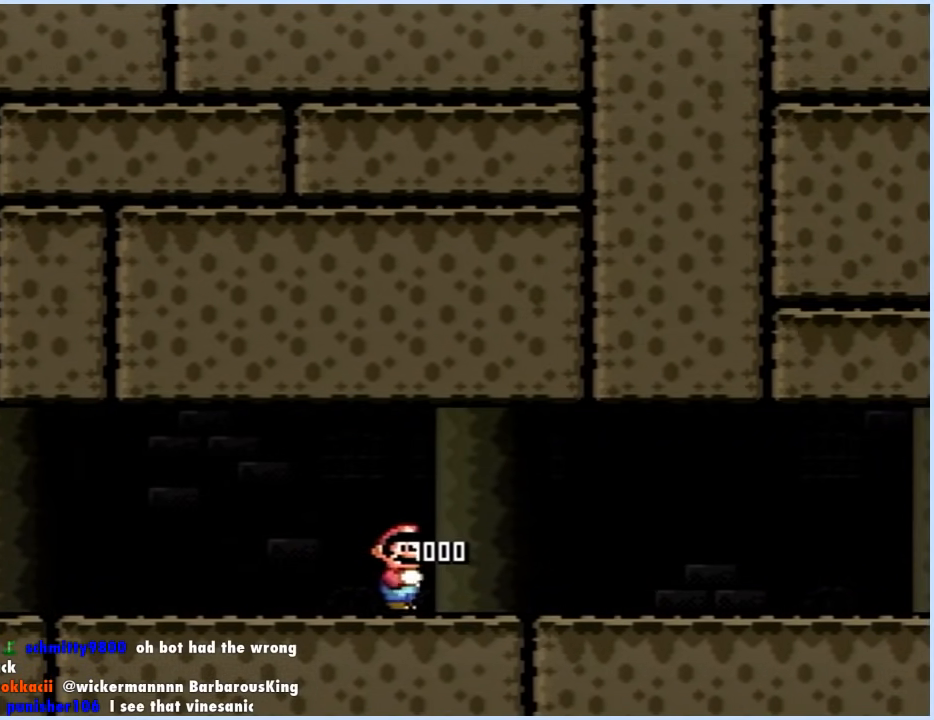
Gameplay with a controller (Nintendo layout); each line is a JSON object with the inputs held at the frame after it. "events" lists button and stick changes between this image and that frame as [ms after this image, input, new state], when the widget could be followed in between. Not read: L3 R3.
{"buttons": ["Y", "DPAD_RIGHT"], "events": []}
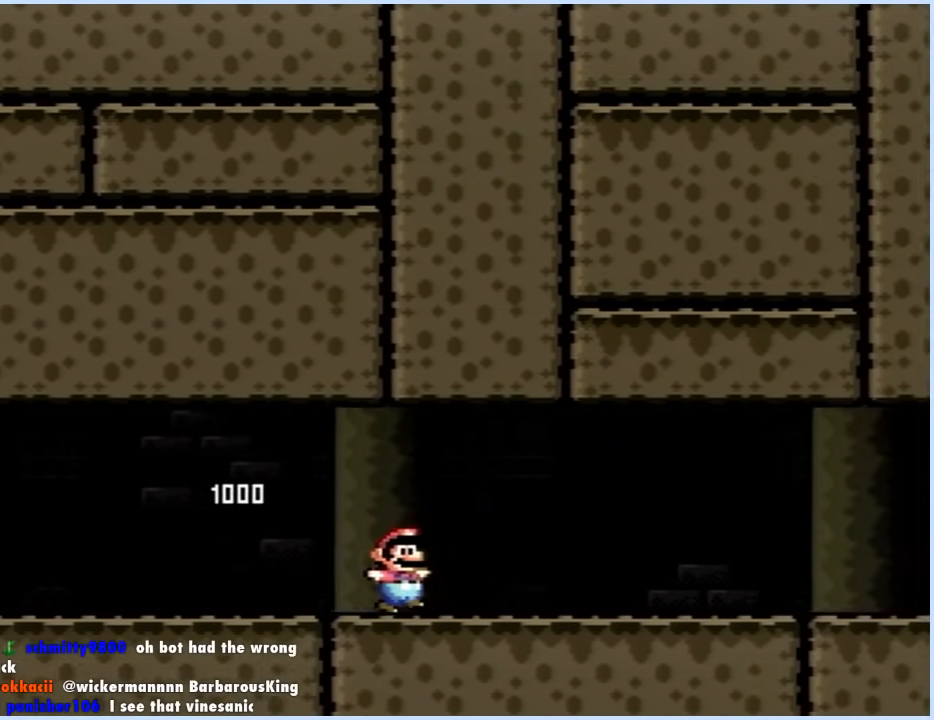
{"buttons": ["Y", "DPAD_RIGHT"], "events": []}
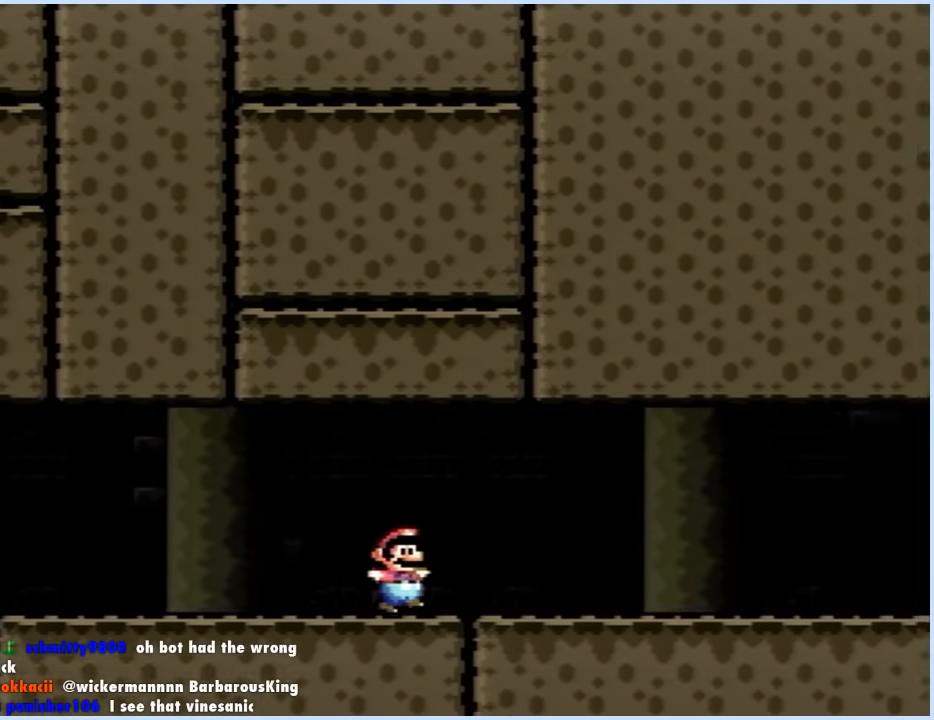
{"buttons": ["Y", "DPAD_RIGHT"], "events": []}
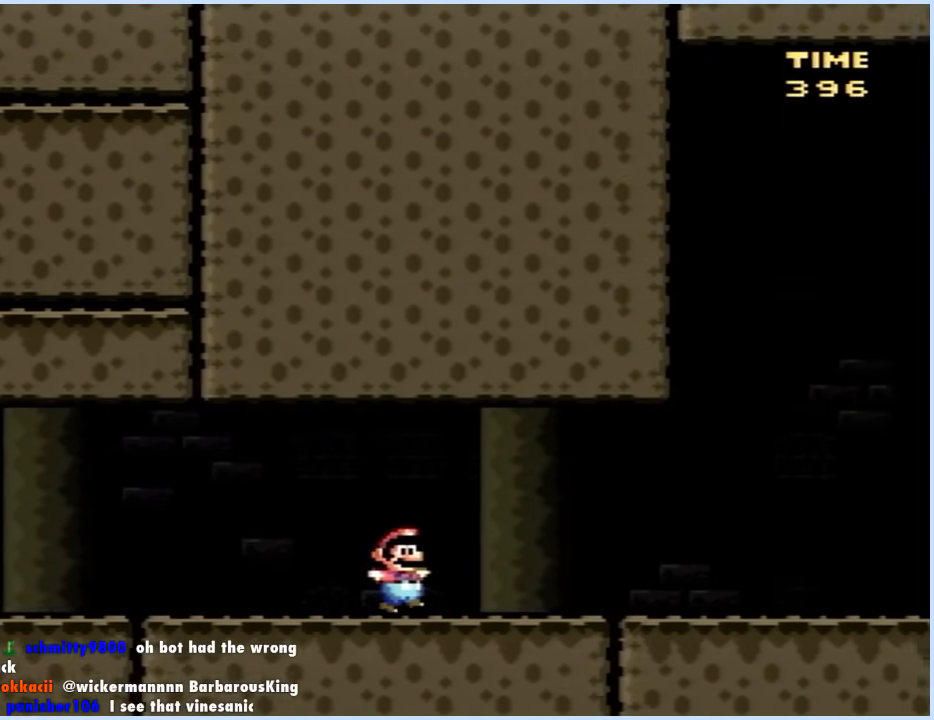
{"buttons": ["Y", "DPAD_RIGHT"], "events": []}
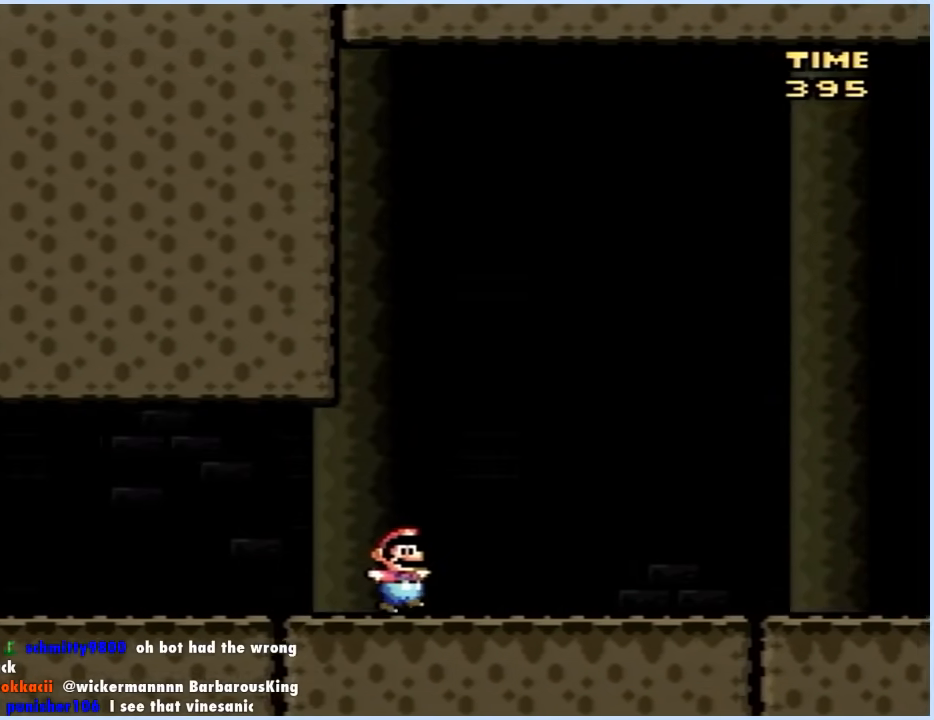
{"buttons": ["Y", "DPAD_UP"], "events": [[483, "DPAD_UP", "down"], [500, "DPAD_RIGHT", "up"]]}
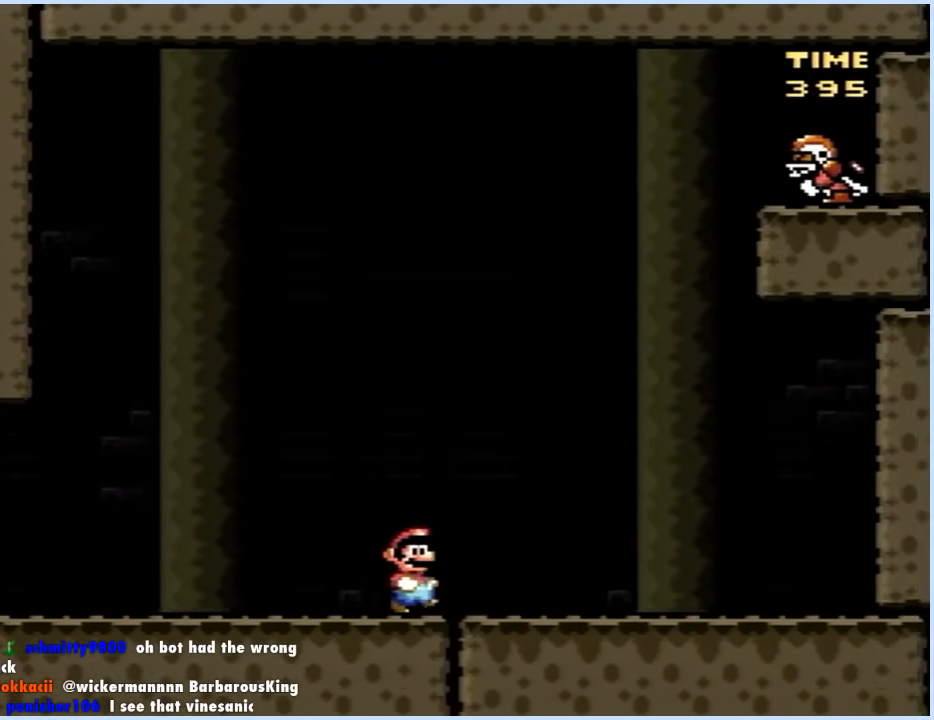
{"buttons": ["Y", "DPAD_DOWN"], "events": [[50, "DPAD_LEFT", "down"], [67, "DPAD_UP", "up"], [133, "DPAD_LEFT", "up"], [183, "DPAD_DOWN", "down"], [283, "DPAD_DOWN", "up"], [350, "DPAD_DOWN", "down"], [417, "DPAD_DOWN", "up"], [467, "DPAD_DOWN", "down"]]}
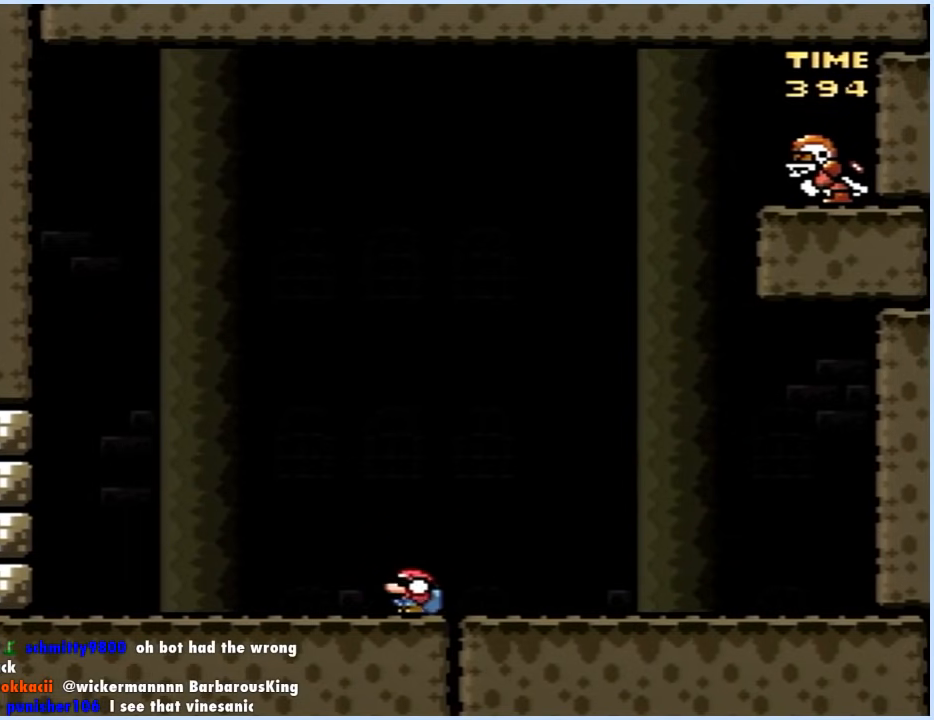
{"buttons": ["Y", "DPAD_DOWN"], "events": [[50, "DPAD_DOWN", "up"], [100, "DPAD_DOWN", "down"], [183, "DPAD_DOWN", "up"], [317, "DPAD_DOWN", "down"], [417, "DPAD_DOWN", "up"], [467, "DPAD_DOWN", "down"]]}
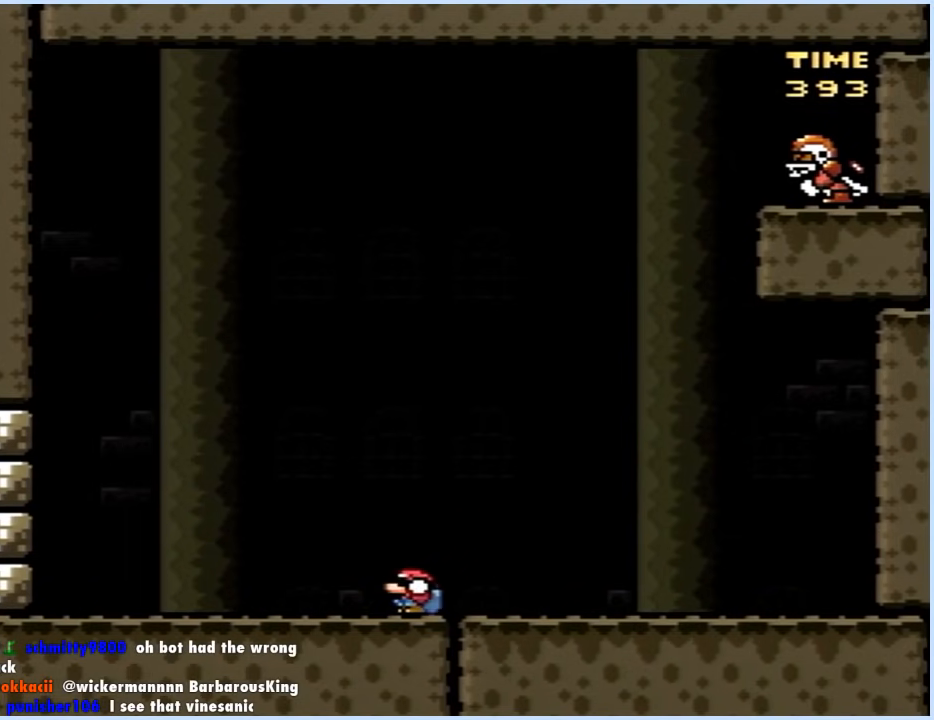
{"buttons": ["Y", "DPAD_DOWN"], "events": []}
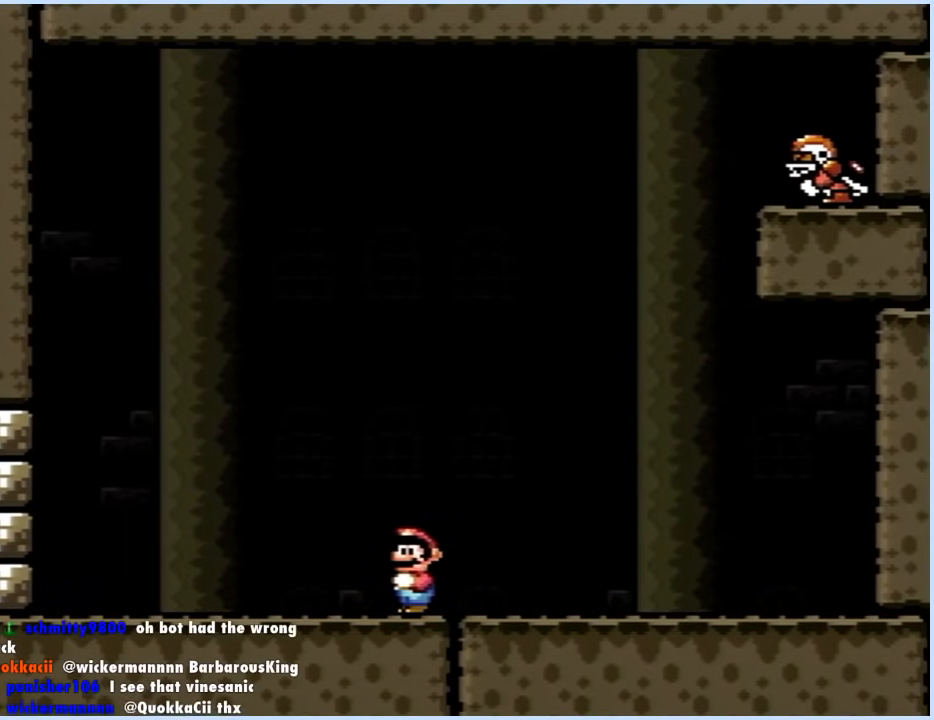
{"buttons": ["Y", "DPAD_DOWN"], "events": []}
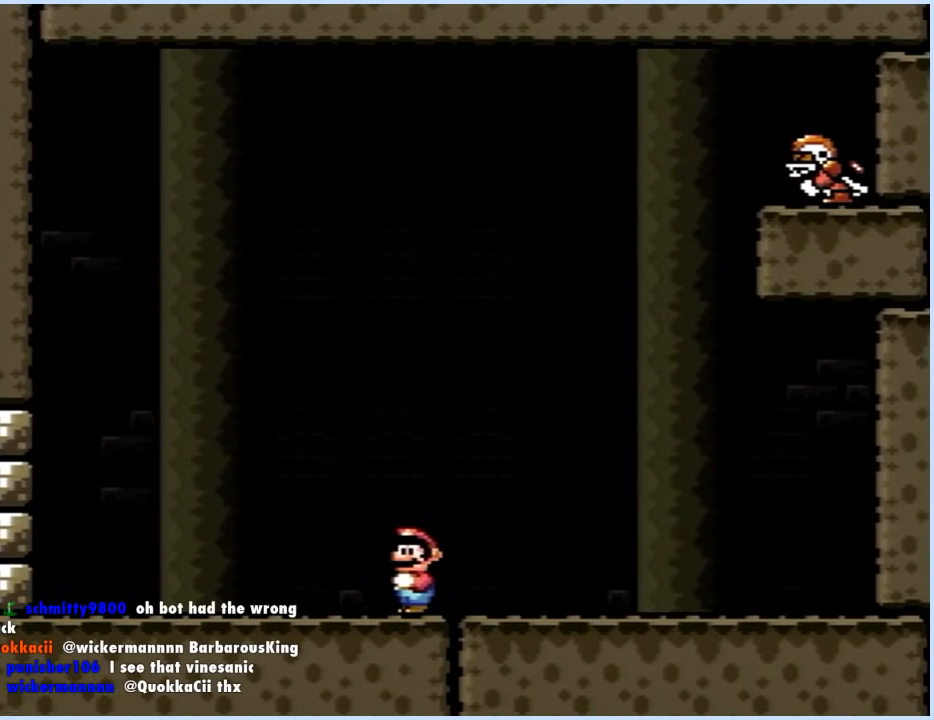
{"buttons": ["Y", "DPAD_LEFT"], "events": [[250, "DPAD_DOWN", "up"], [267, "DPAD_LEFT", "down"], [367, "DPAD_LEFT", "up"], [483, "DPAD_LEFT", "down"]]}
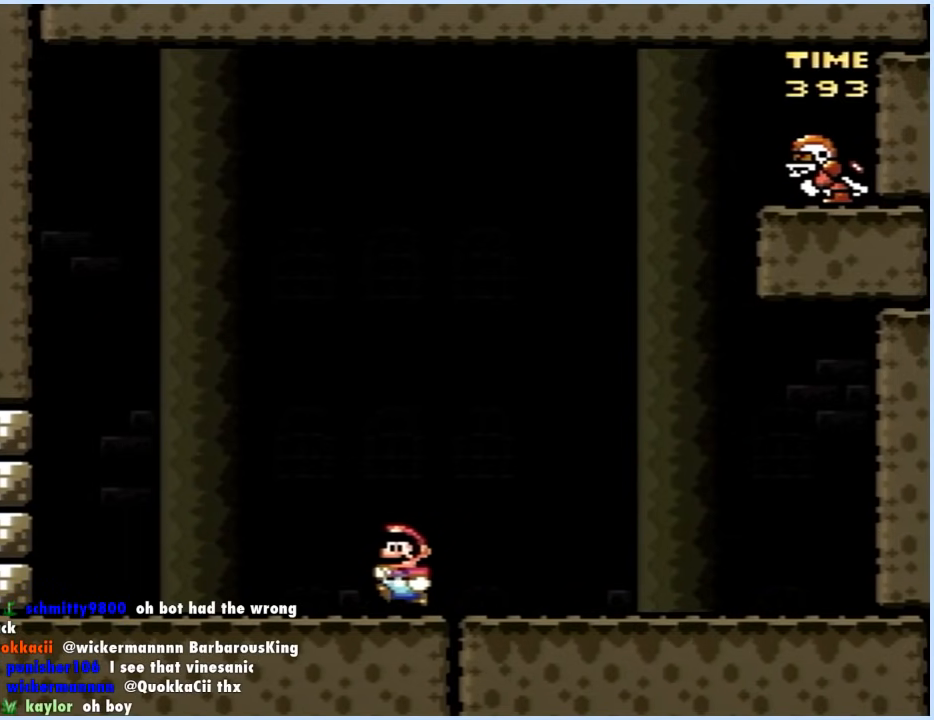
{"buttons": ["Y", "DPAD_LEFT"], "events": [[50, "DPAD_LEFT", "up"], [183, "DPAD_LEFT", "down"], [283, "DPAD_LEFT", "up"], [417, "DPAD_LEFT", "down"]]}
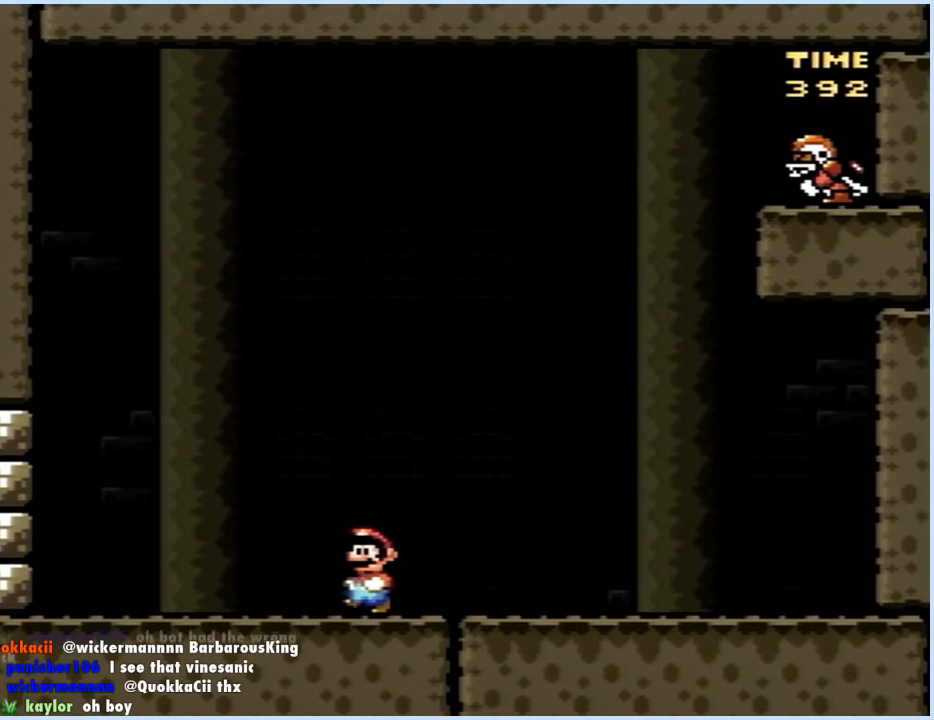
{"buttons": ["B", "Y", "DPAD_LEFT"], "events": [[67, "DPAD_LEFT", "up"], [133, "DPAD_LEFT", "down"], [400, "B", "down"]]}
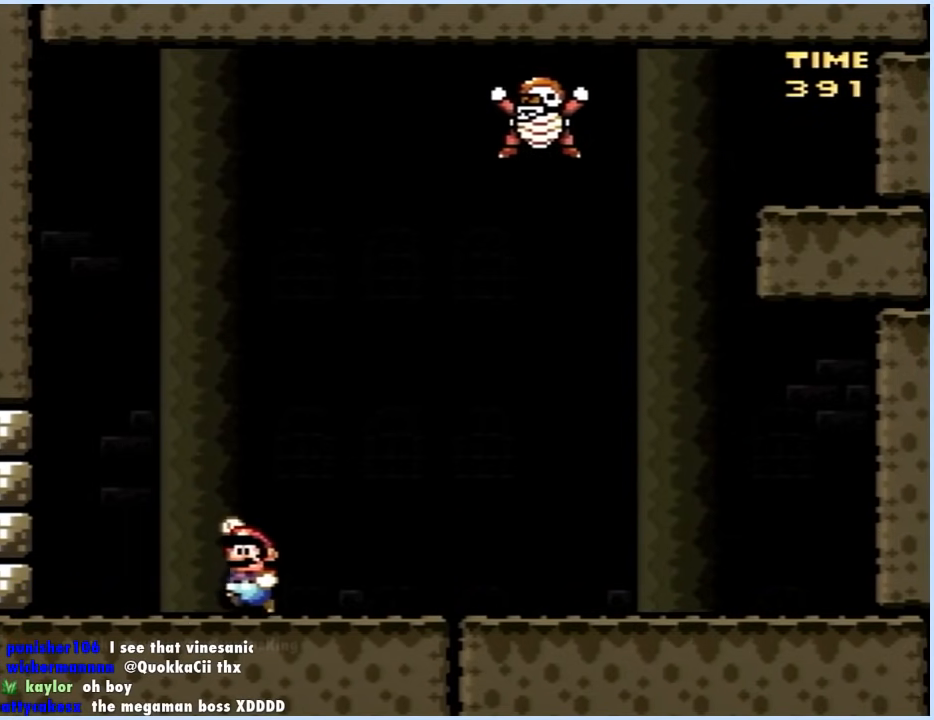
{"buttons": ["B", "Y", "DPAD_LEFT"], "events": [[17, "DPAD_LEFT", "up"], [33, "DPAD_RIGHT", "down"], [133, "B", "up"], [267, "Y", "up"], [300, "Y", "down"], [333, "B", "down"], [383, "DPAD_RIGHT", "up"], [383, "DPAD_UP", "down"], [400, "DPAD_LEFT", "down"], [400, "DPAD_UP", "up"]]}
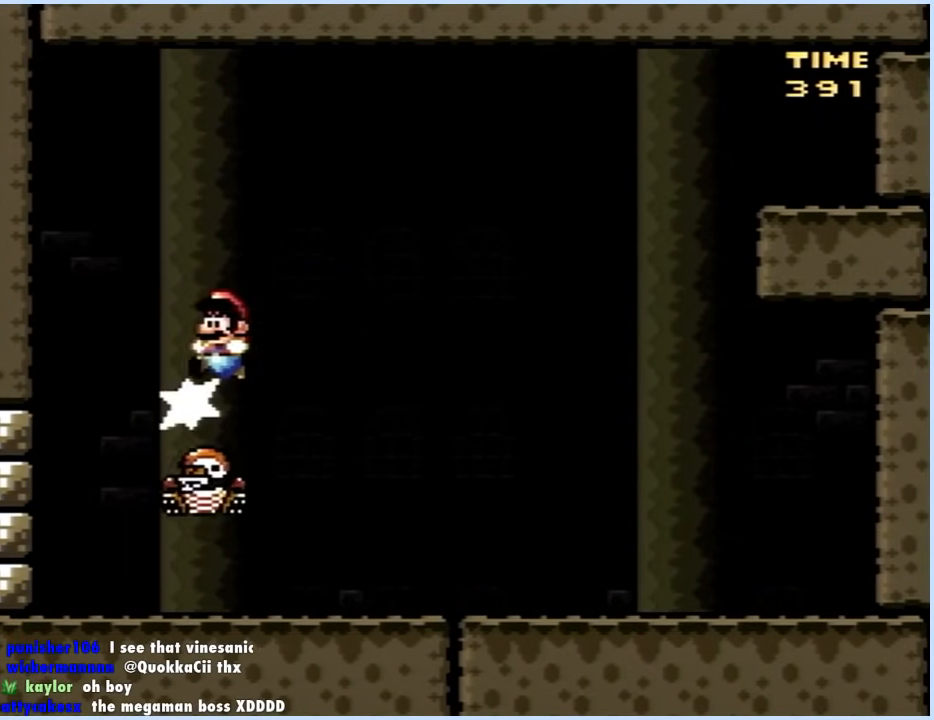
{"buttons": ["B", "Y", "DPAD_LEFT"], "events": []}
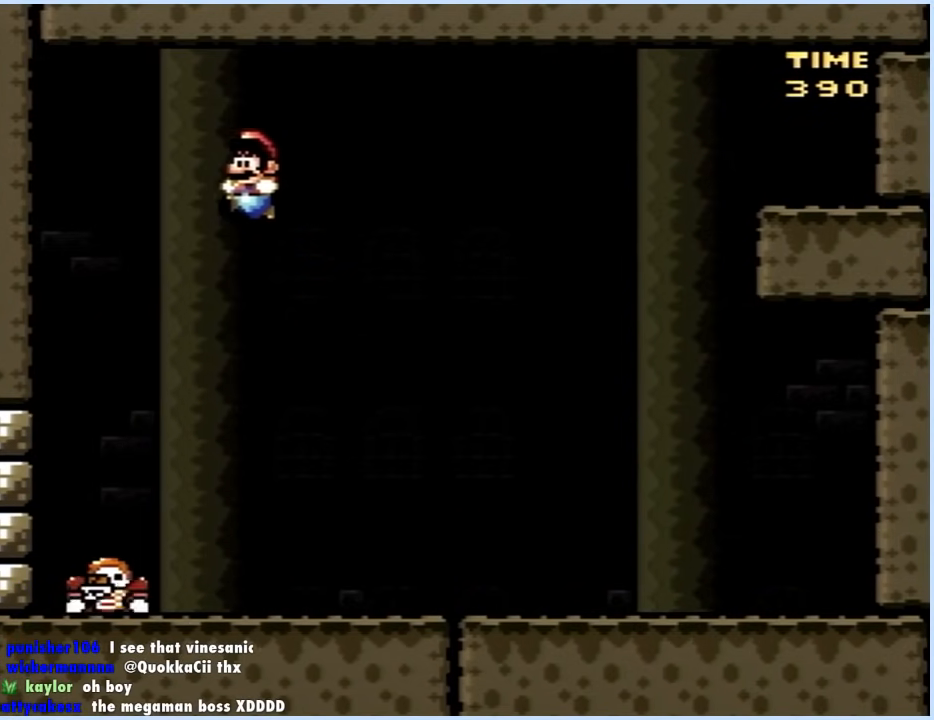
{"buttons": ["B", "Y", "DPAD_RIGHT"], "events": [[133, "DPAD_LEFT", "up"], [133, "DPAD_UP", "down"], [150, "DPAD_RIGHT", "down"], [150, "DPAD_UP", "up"]]}
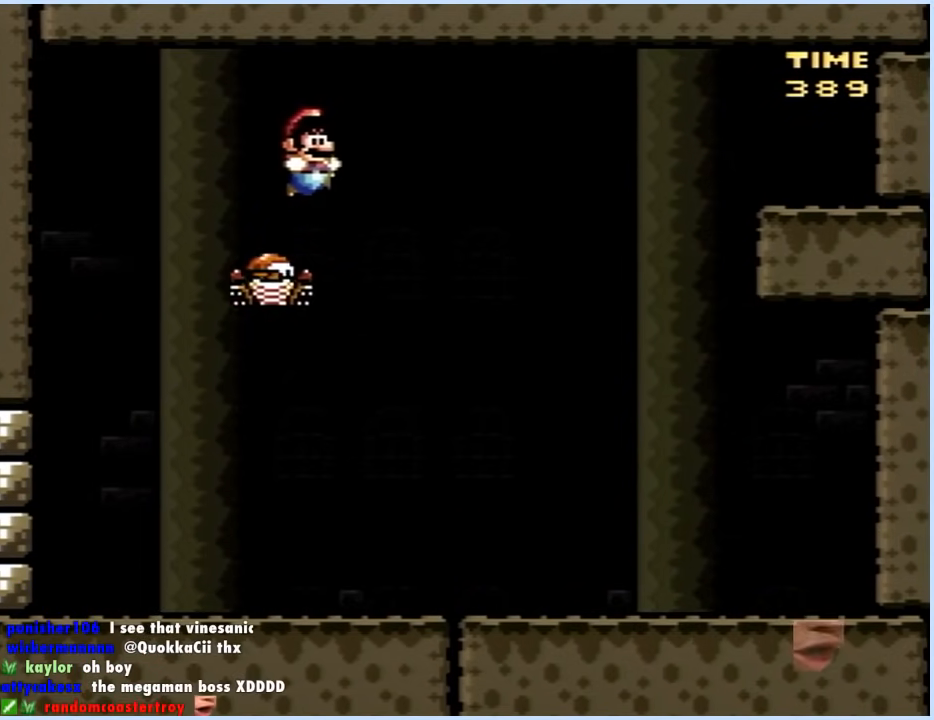
{"buttons": ["B", "Y", "DPAD_RIGHT"], "events": []}
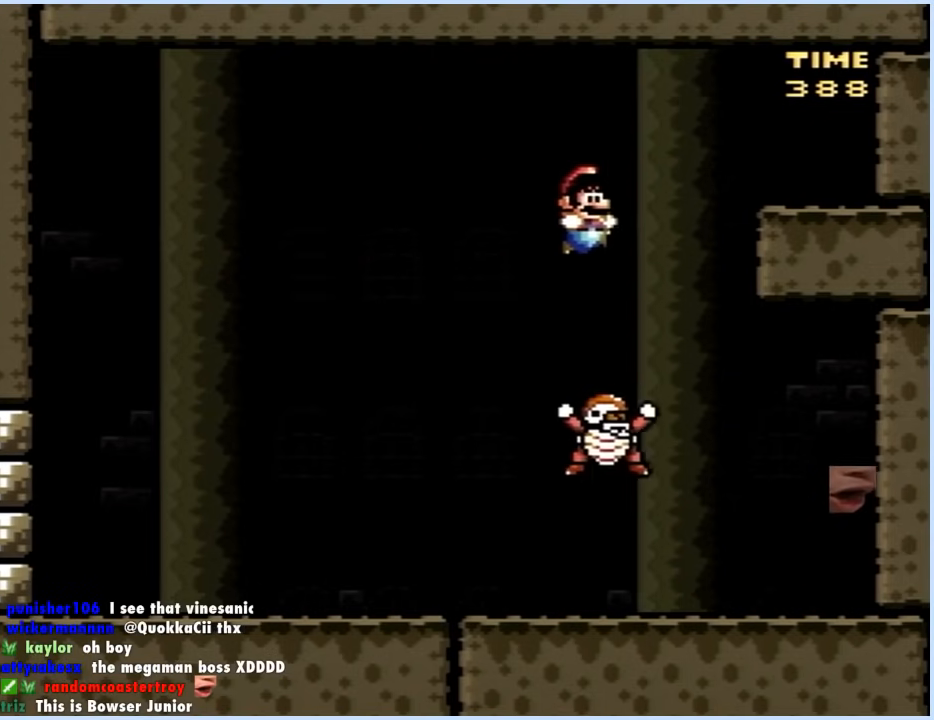
{"buttons": ["B", "Y", "DPAD_RIGHT"], "events": [[233, "DPAD_RIGHT", "up"], [250, "DPAD_LEFT", "down"], [483, "DPAD_LEFT", "up"], [500, "DPAD_RIGHT", "down"]]}
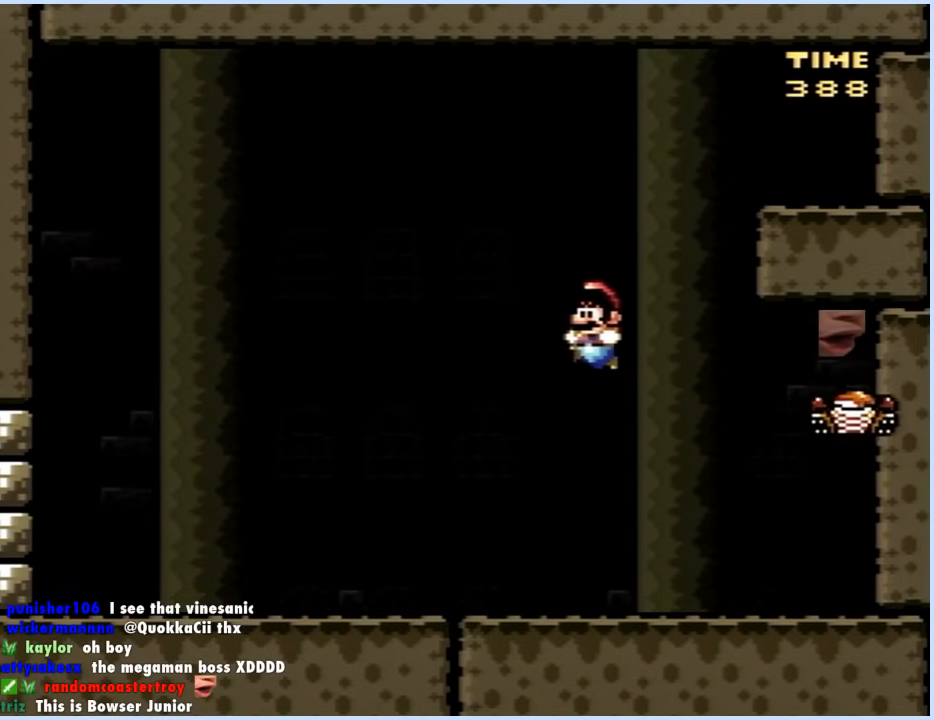
{"buttons": ["B", "Y", "DPAD_RIGHT"], "events": [[200, "DPAD_RIGHT", "up"], [267, "DPAD_RIGHT", "down"]]}
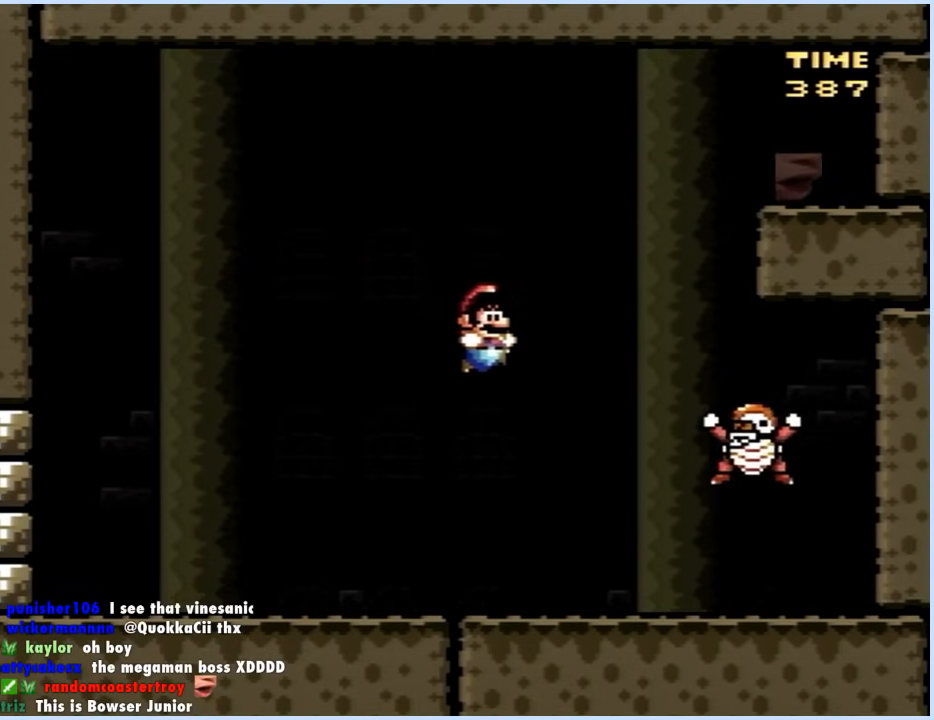
{"buttons": ["B", "Y"], "events": [[183, "DPAD_RIGHT", "up"], [200, "DPAD_LEFT", "down"], [300, "DPAD_LEFT", "up"], [300, "DPAD_RIGHT", "down"], [467, "DPAD_RIGHT", "up"]]}
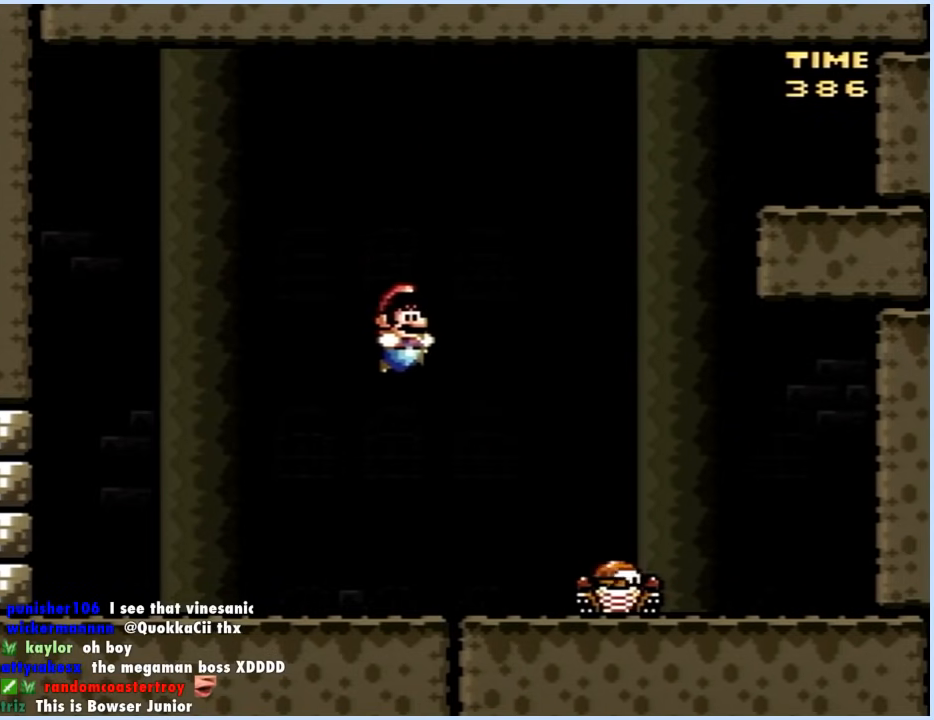
{"buttons": ["B", "Y", "DPAD_LEFT"], "events": [[17, "DPAD_RIGHT", "down"], [183, "DPAD_RIGHT", "up"], [267, "DPAD_RIGHT", "down"], [400, "DPAD_RIGHT", "up"], [400, "DPAD_UP", "down"], [417, "DPAD_LEFT", "down"], [417, "DPAD_UP", "up"]]}
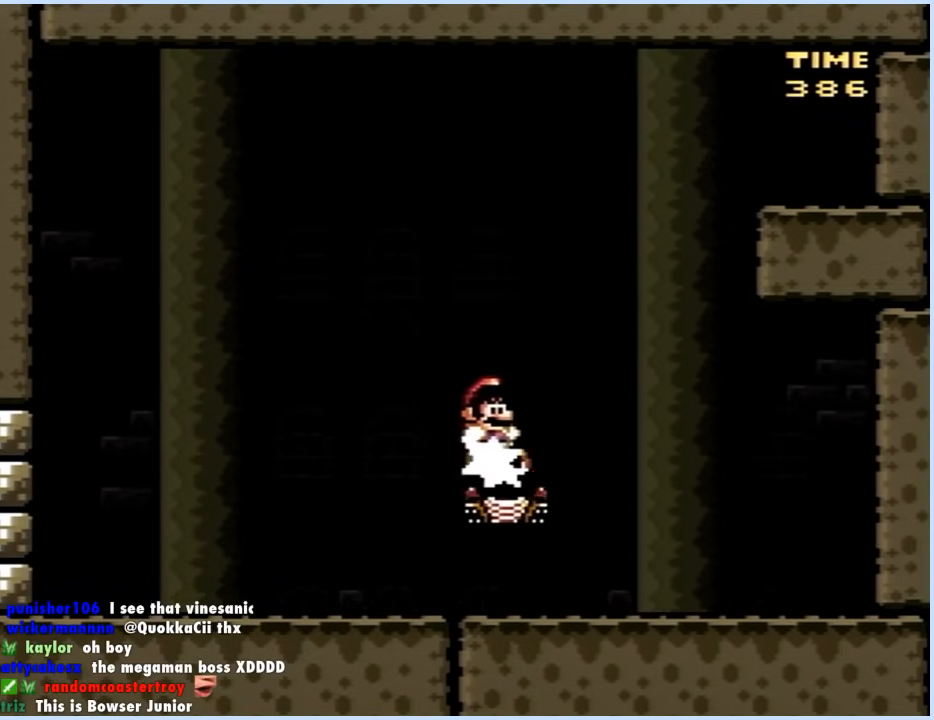
{"buttons": ["B", "Y", "DPAD_LEFT"], "events": [[200, "DPAD_LEFT", "up"], [200, "DPAD_RIGHT", "down"], [350, "DPAD_RIGHT", "up"], [400, "DPAD_LEFT", "down"]]}
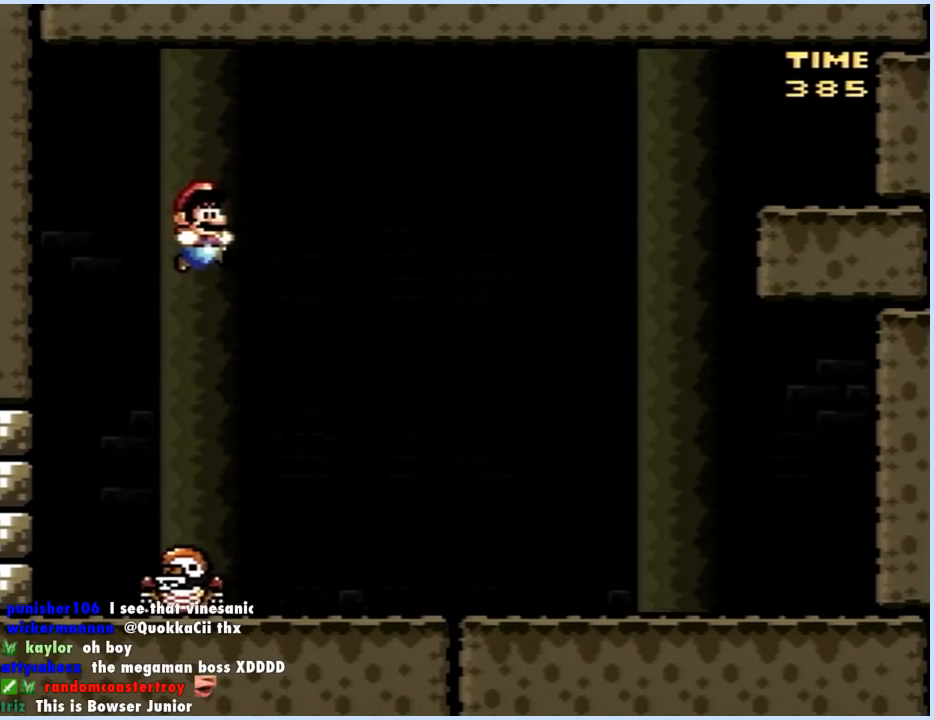
{"buttons": ["Y", "DPAD_RIGHT"], "events": [[383, "DPAD_LEFT", "up"], [383, "DPAD_RIGHT", "down"], [433, "B", "up"]]}
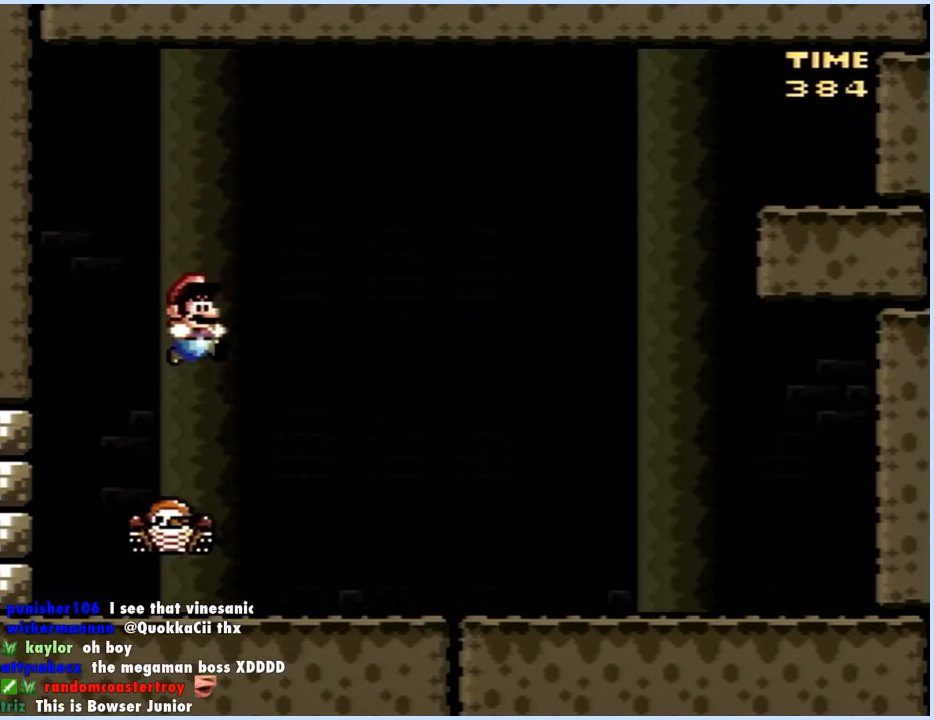
{"buttons": ["Y", "DPAD_RIGHT"], "events": [[33, "DPAD_LEFT", "down"], [33, "DPAD_RIGHT", "up"], [267, "DPAD_LEFT", "up"], [267, "DPAD_RIGHT", "down"]]}
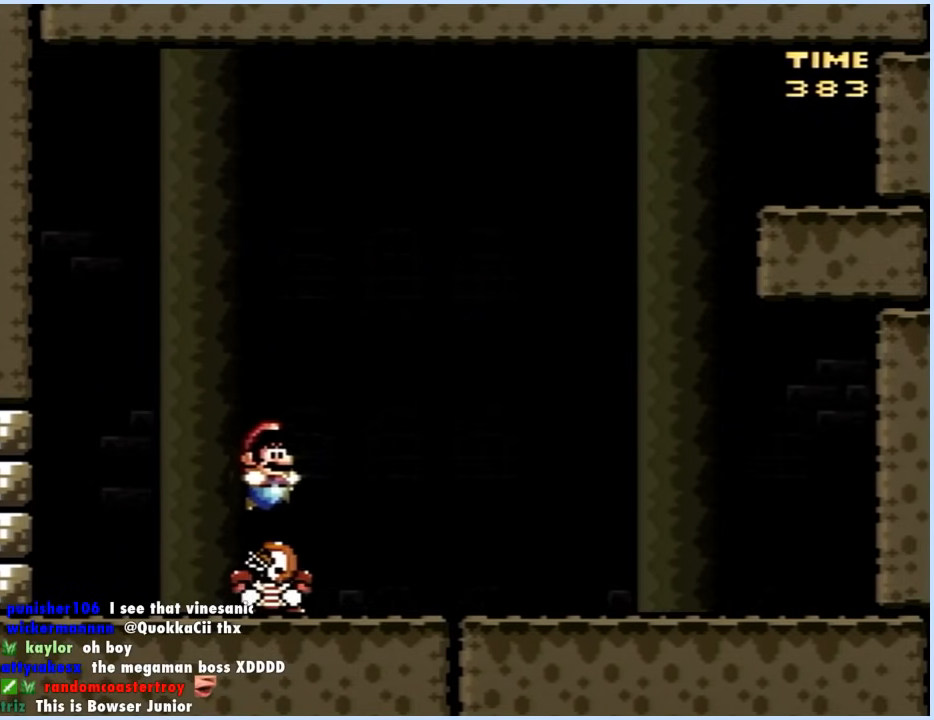
{"buttons": ["Y", "DPAD_LEFT"], "events": [[217, "DPAD_RIGHT", "up"], [300, "DPAD_LEFT", "down"]]}
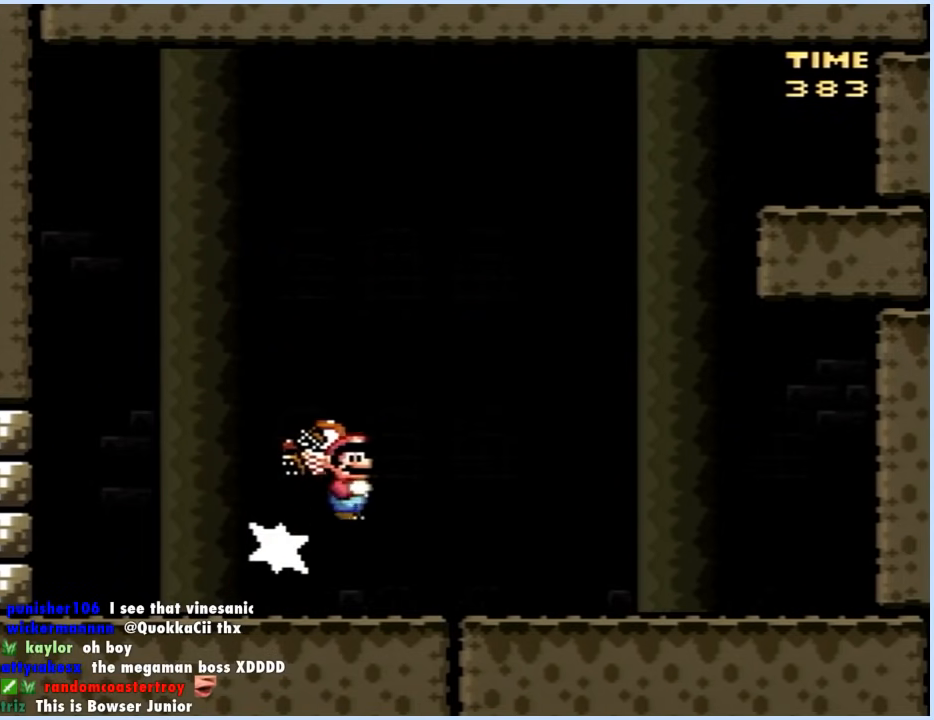
{"buttons": ["Y", "DPAD_LEFT"], "events": []}
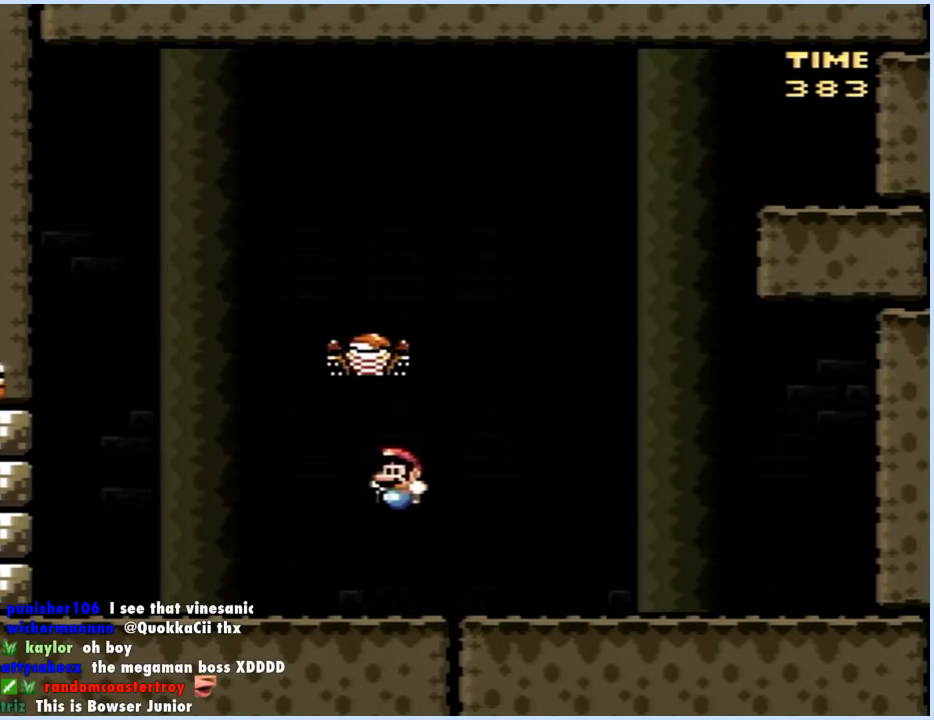
{"buttons": ["X", "DPAD_LEFT"], "events": [[167, "Y", "up"], [233, "X", "down"], [267, "A", "down"], [333, "A", "up"]]}
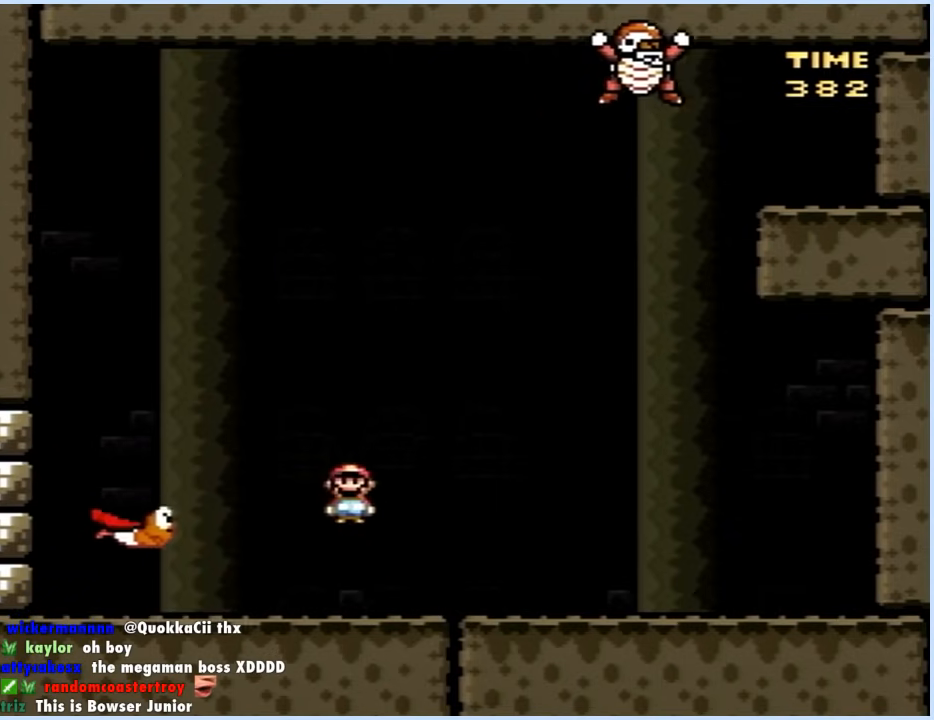
{"buttons": ["A", "X", "DPAD_LEFT"], "events": [[50, "DPAD_LEFT", "up"], [83, "DPAD_RIGHT", "down"], [233, "DPAD_RIGHT", "up"], [250, "DPAD_LEFT", "down"], [417, "A", "down"]]}
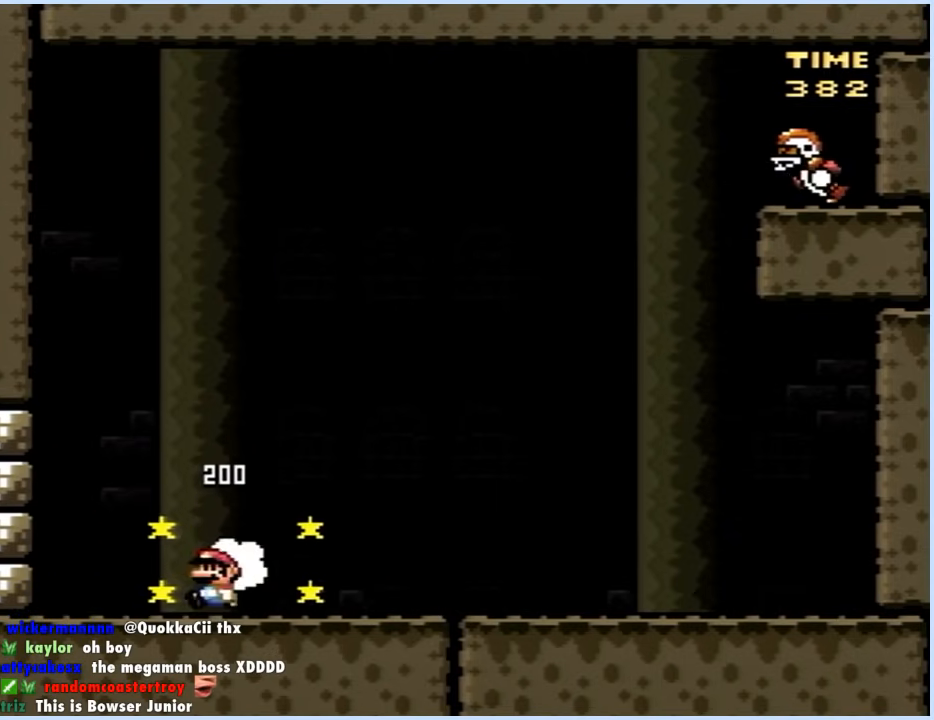
{"buttons": ["X"], "events": [[67, "A", "up"], [117, "DPAD_LEFT", "up"], [150, "DPAD_RIGHT", "down"], [333, "DPAD_RIGHT", "up"], [367, "DPAD_LEFT", "down"], [483, "DPAD_LEFT", "up"]]}
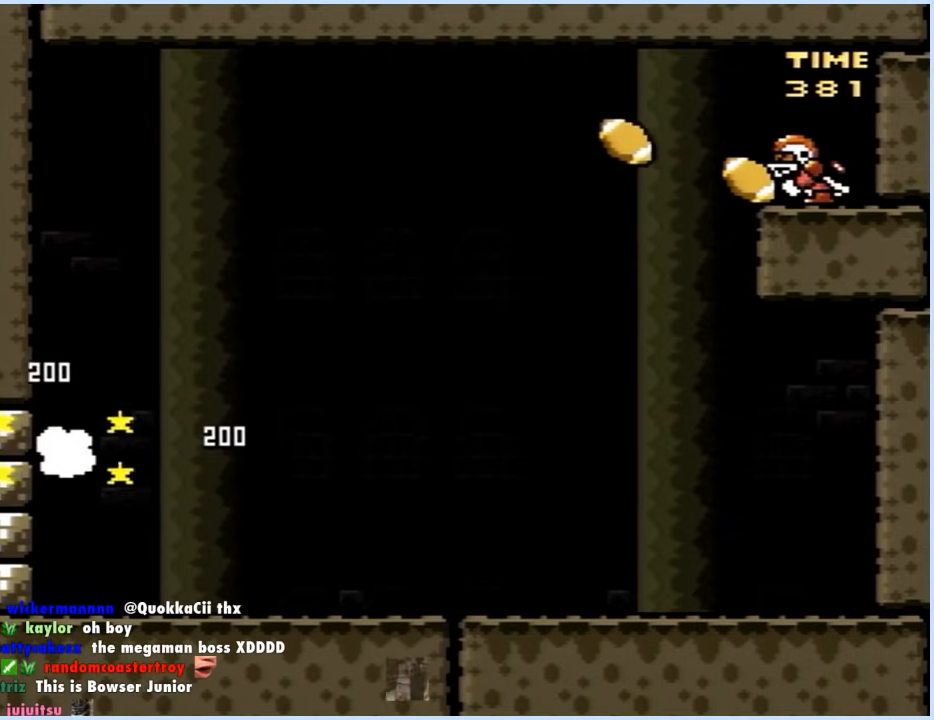
{"buttons": ["Y", "DPAD_RIGHT"], "events": [[17, "X", "up"], [50, "DPAD_RIGHT", "down"], [67, "DPAD_RIGHT", "up"], [183, "DPAD_LEFT", "down"], [267, "DPAD_LEFT", "up"], [367, "Y", "down"], [383, "B", "down"], [467, "B", "up"], [467, "DPAD_RIGHT", "down"]]}
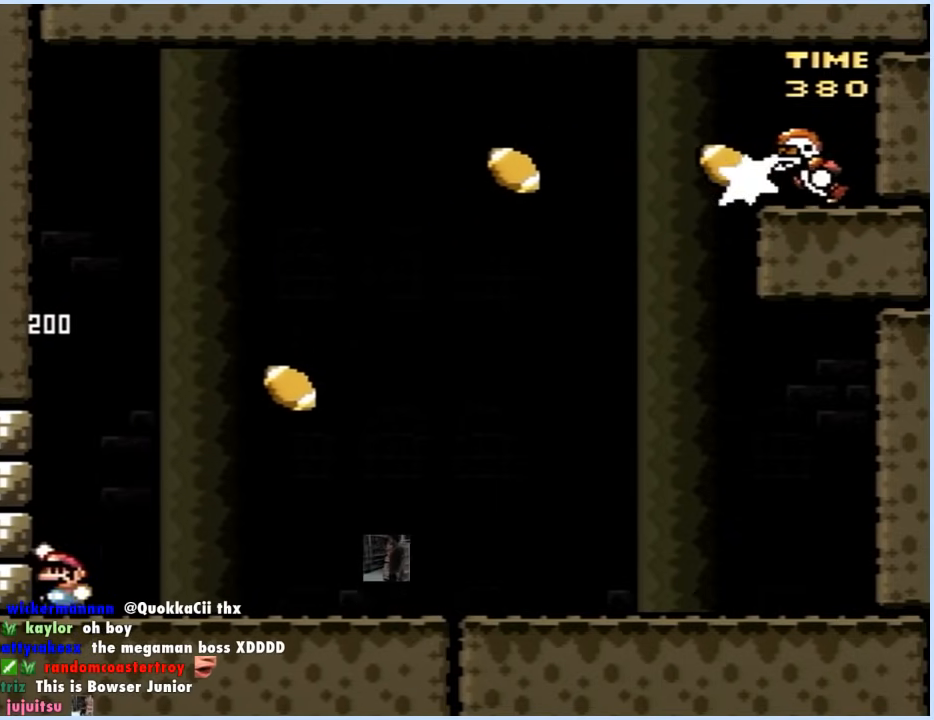
{"buttons": ["Y", "DPAD_RIGHT"], "events": [[117, "DPAD_RIGHT", "up"], [183, "DPAD_LEFT", "down"], [350, "DPAD_LEFT", "up"], [383, "DPAD_RIGHT", "down"], [467, "B", "down"], [483, "B", "up"]]}